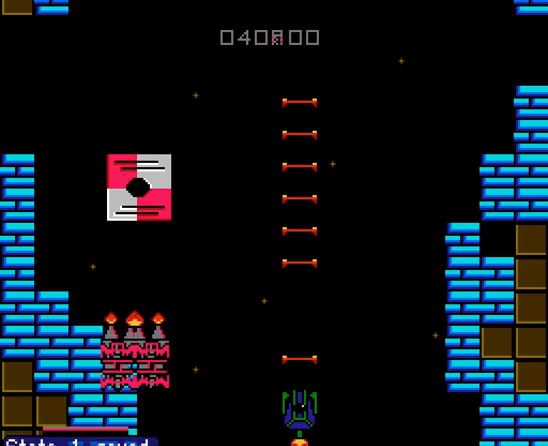
Gameplay with a controller (Nintendo layout); each line is a JSON object with the inputs held at the frame after it (dt_ms = milliseconds from this image to that frame). "events" lists button and stick changes between this image and that frame as [ms after this image, input, new state], when the widget could be followed in between. Not read: L3 R3.
{"dt_ms": 500, "buttons": ["DPAD_LEFT"], "events": [[67, "A", "down"], [100, "A", "up"], [133, "A", "down"], [200, "DPAD_RIGHT", "down"], [267, "DPAD_RIGHT", "up"], [300, "A", "up"], [333, "A", "down"], [433, "A", "up"], [433, "DPAD_LEFT", "down"]]}
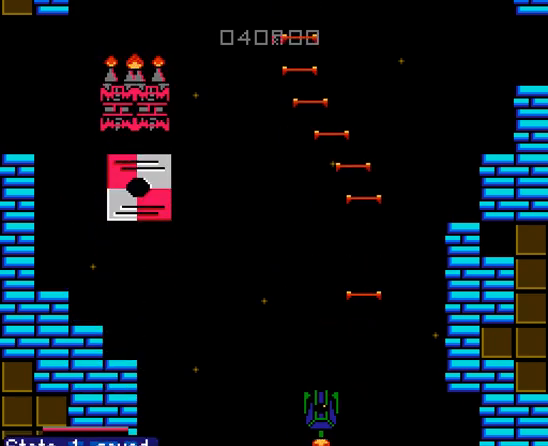
{"dt_ms": 500, "buttons": [], "events": [[33, "DPAD_LEFT", "up"]]}
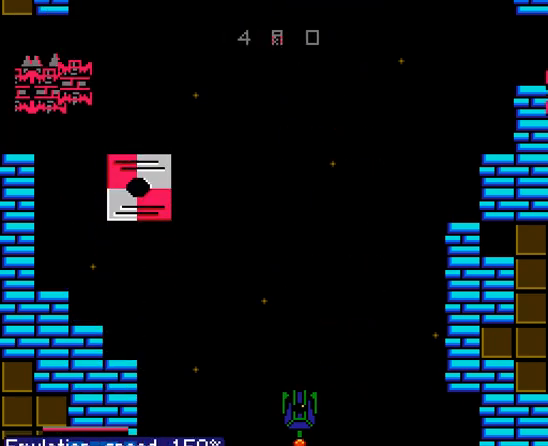
{"dt_ms": 500, "buttons": ["DPAD_LEFT"], "events": [[167, "A", "down"], [200, "A", "up"], [233, "A", "down"], [267, "A", "up"], [300, "A", "down"], [333, "A", "up"], [367, "A", "down"], [400, "A", "up"], [400, "DPAD_LEFT", "down"]]}
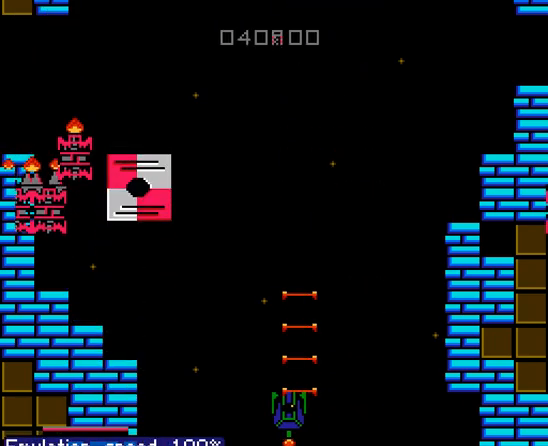
{"dt_ms": 500, "buttons": [], "events": [[100, "DPAD_LEFT", "up"], [133, "A", "down"], [167, "A", "up"], [200, "A", "down"], [233, "A", "up"], [267, "A", "down"], [300, "A", "up"]]}
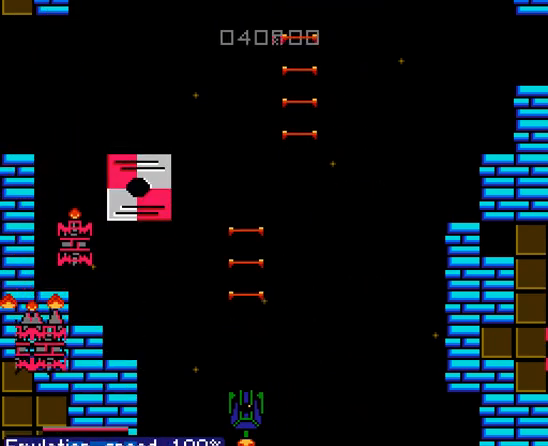
{"dt_ms": 500, "buttons": [], "events": [[100, "DPAD_RIGHT", "down"], [167, "A", "down"], [200, "A", "up"], [233, "DPAD_RIGHT", "up"], [300, "A", "down"], [333, "A", "up"], [367, "A", "down"], [400, "A", "up"]]}
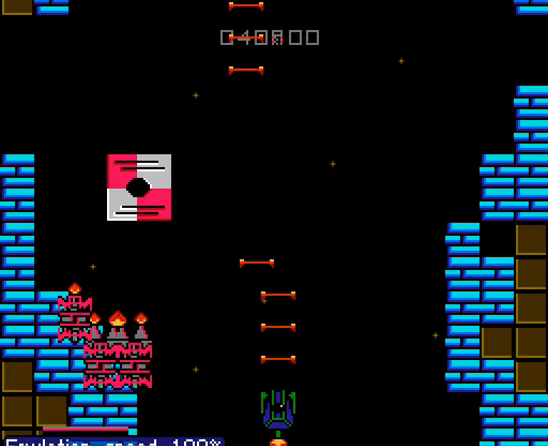
{"dt_ms": 500, "buttons": ["DPAD_RIGHT"], "events": [[67, "A", "down"], [100, "DPAD_RIGHT", "down"], [167, "A", "up"], [233, "A", "down"], [233, "DPAD_RIGHT", "up"], [333, "A", "up"], [367, "A", "down"], [433, "DPAD_RIGHT", "down"], [500, "A", "up"]]}
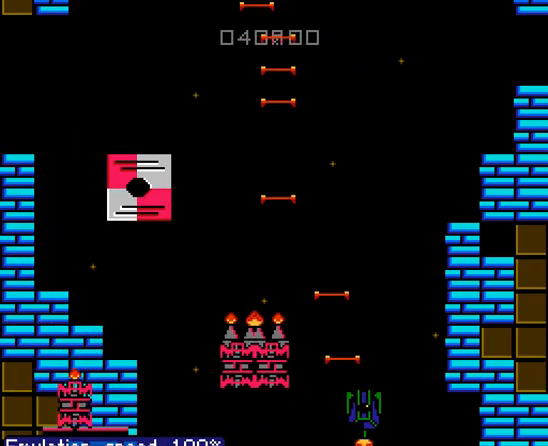
{"dt_ms": 500, "buttons": ["DPAD_LEFT"], "events": [[67, "A", "down"], [100, "DPAD_RIGHT", "up"], [133, "A", "up"], [267, "A", "down"], [367, "A", "up"], [400, "A", "down"], [433, "A", "up"], [467, "A", "down"], [467, "DPAD_LEFT", "down"], [500, "A", "up"]]}
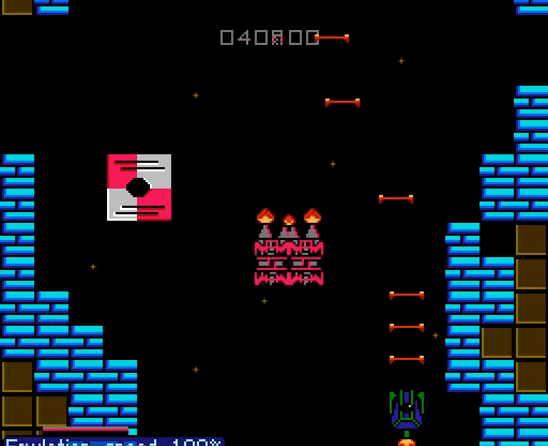
{"dt_ms": 1000, "buttons": ["DPAD_DOWN"]}
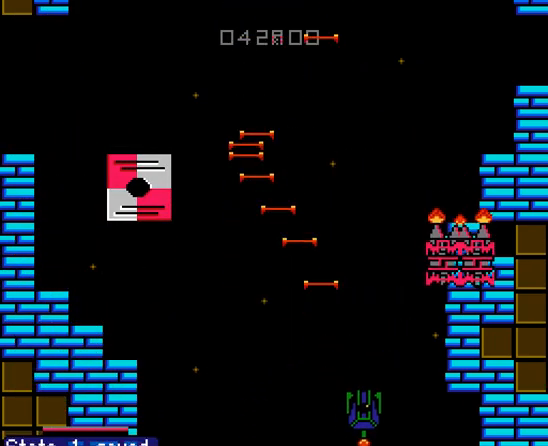
{"dt_ms": 500, "buttons": ["DPAD_UP", "DPAD_LEFT"], "events": [[33, "A", "down"], [33, "DPAD_DOWN", "up"], [67, "A", "up"], [100, "A", "down"], [133, "A", "up"], [167, "A", "down"], [200, "A", "up"], [233, "A", "down"], [267, "A", "up"], [267, "DPAD_LEFT", "down"], [300, "A", "down"], [333, "A", "up"], [367, "A", "down"], [400, "A", "up"], [433, "A", "down"], [467, "A", "up"], [500, "DPAD_UP", "down"]]}
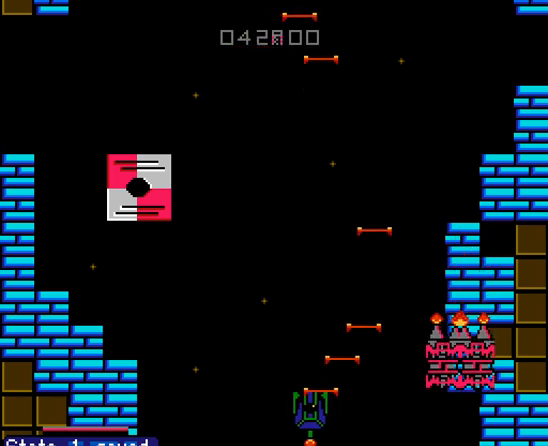
{"dt_ms": 500, "buttons": ["A", "DPAD_DOWN", "DPAD_RIGHT"]}
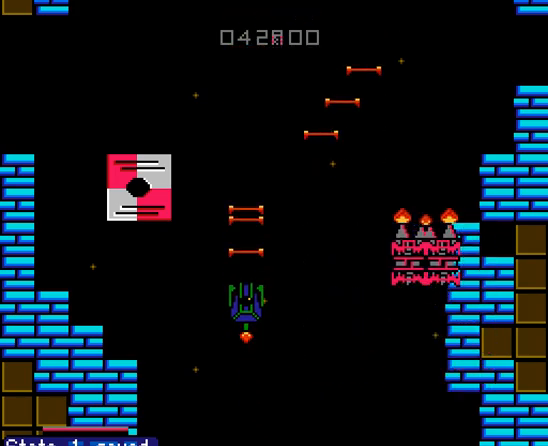
{"dt_ms": 500, "buttons": ["A"], "events": [[133, "A", "up"], [133, "DPAD_RIGHT", "up"], [200, "A", "down"], [267, "DPAD_LEFT", "down"], [300, "A", "up"], [367, "A", "down"], [400, "DPAD_DOWN", "up"], [400, "DPAD_LEFT", "up"], [433, "A", "up"], [500, "A", "down"]]}
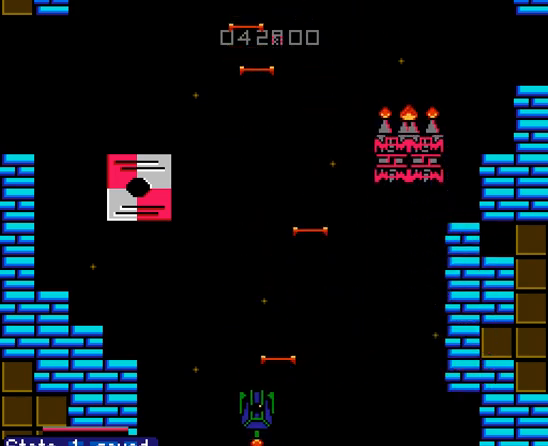
{"dt_ms": 500, "buttons": [], "events": [[33, "DPAD_RIGHT", "down"], [100, "A", "up"], [167, "B", "down"], [267, "B", "up"], [367, "B", "down"], [433, "B", "up"], [467, "DPAD_RIGHT", "up"]]}
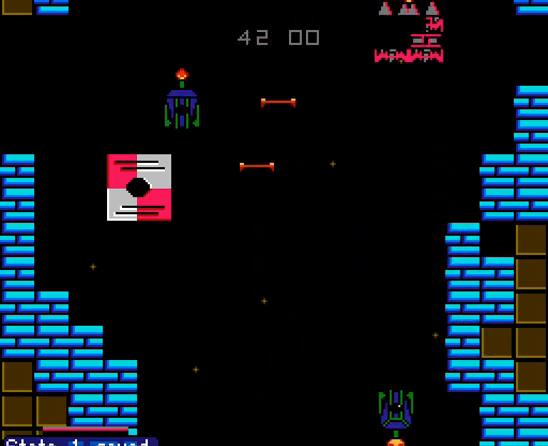
{"dt_ms": 500, "buttons": ["B"], "events": [[33, "B", "down"], [33, "DPAD_LEFT", "down"], [100, "B", "up"], [200, "B", "down"], [200, "DPAD_LEFT", "up"], [267, "B", "up"], [500, "B", "down"]]}